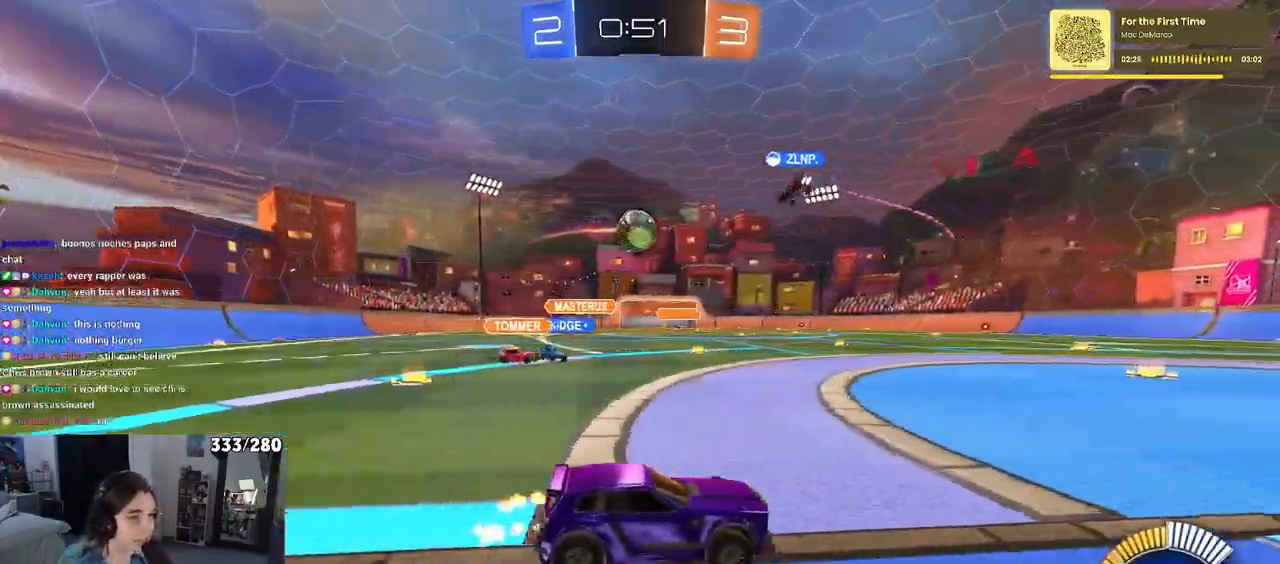
Gameplay with a controller (PlayStation layout); each line is a JSON object with the inputs held at the frame after it. "events" lists button and stick changes between this image and that frame as [ms after this image, input, new state], when the widget could be followed in between. Not read: R2.
{"buttons": [], "left_stick": "left", "right_stick": "center", "events": [[33, "left_stick", "left"], [250, "L2", "down"], [317, "L2", "up"], [417, "left_stick", "right"], [500, "left_stick", "left"]]}
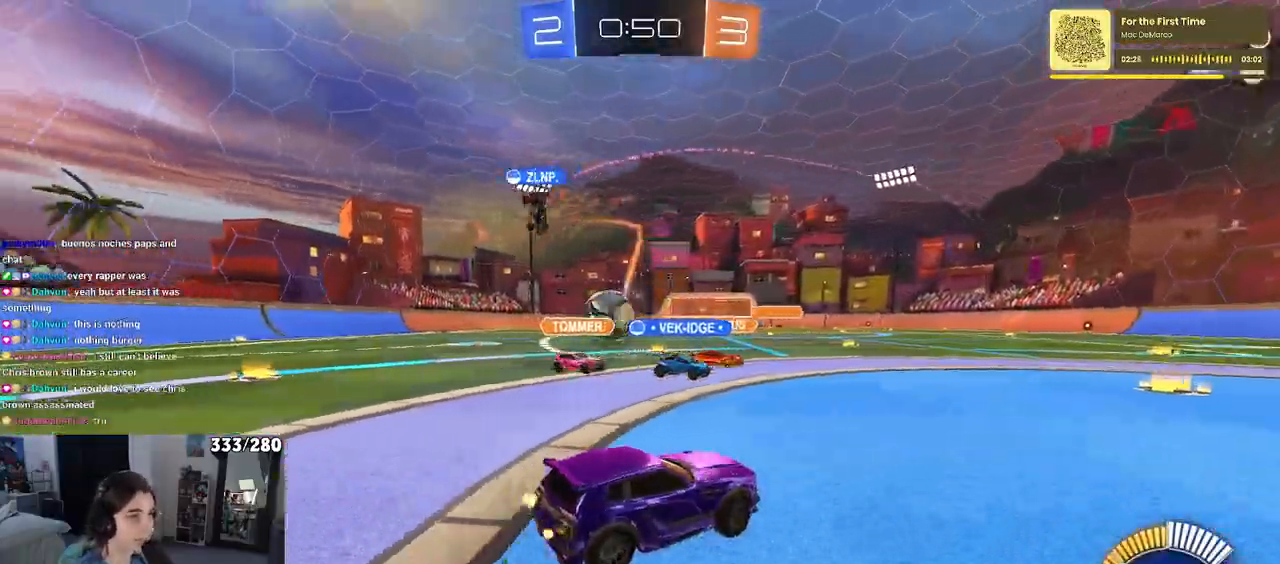
{"buttons": [], "left_stick": "left", "right_stick": "center", "events": []}
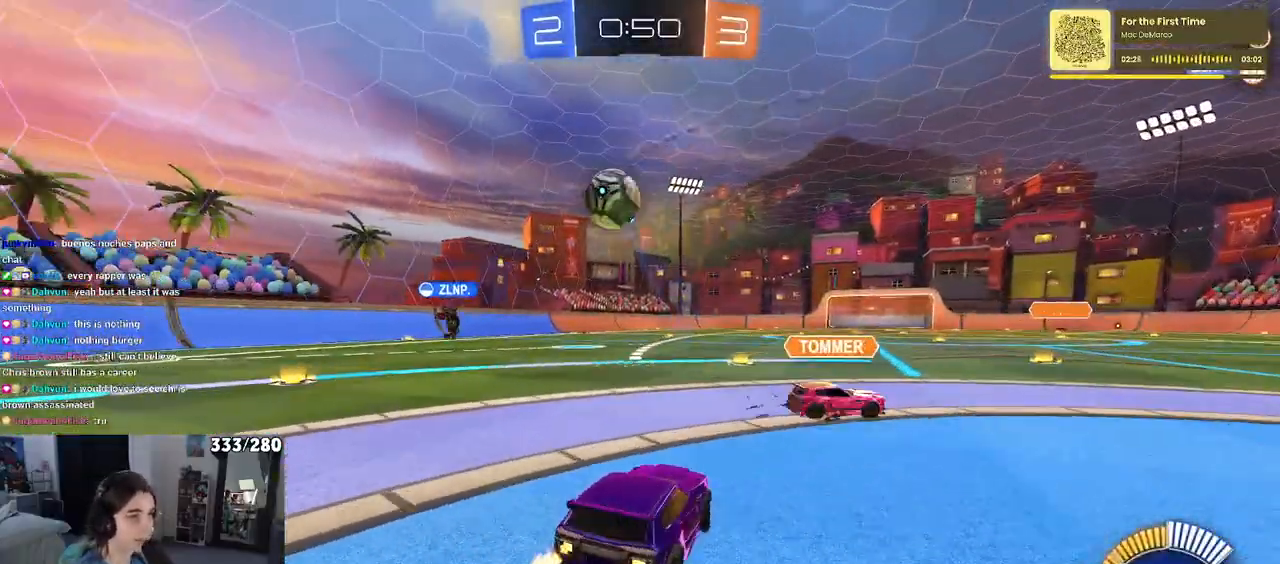
{"buttons": ["CROSS"], "left_stick": "down", "right_stick": "center", "events": [[350, "left_stick", "down"], [383, "CROSS", "down"]]}
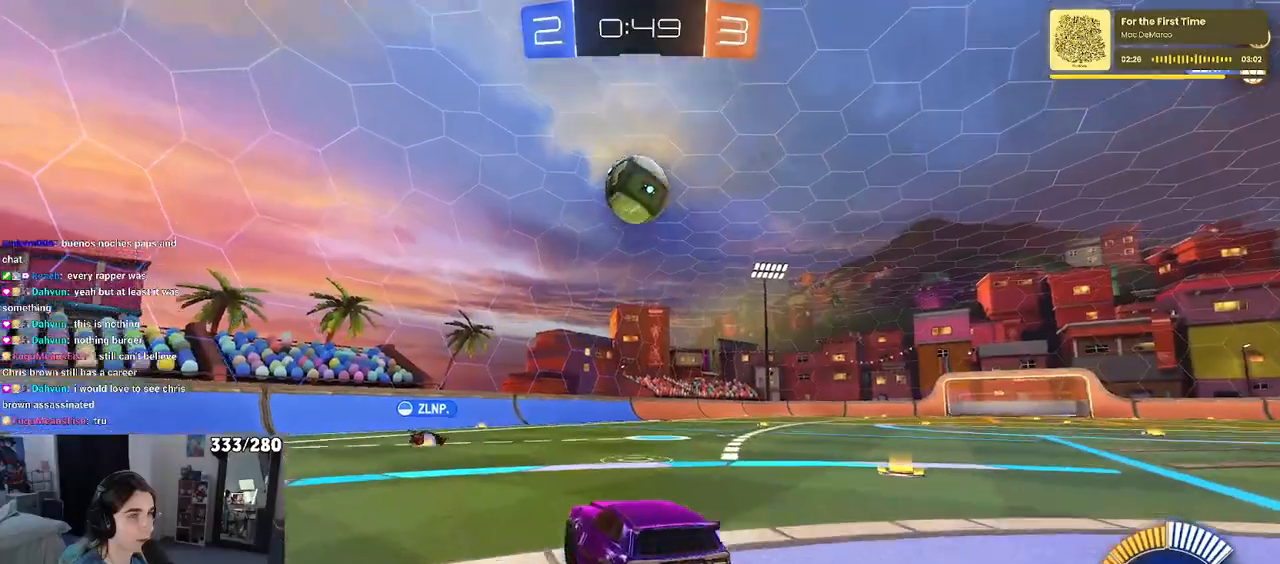
{"buttons": ["L1", "R1"], "left_stick": "center", "right_stick": "center", "events": [[50, "left_stick", "center"], [100, "CROSS", "up"], [133, "CROSS", "down"], [167, "left_stick", "down-right"], [267, "CROSS", "up"], [300, "L1", "down"], [317, "R1", "down"], [383, "left_stick", "up-right"], [467, "left_stick", "center"]]}
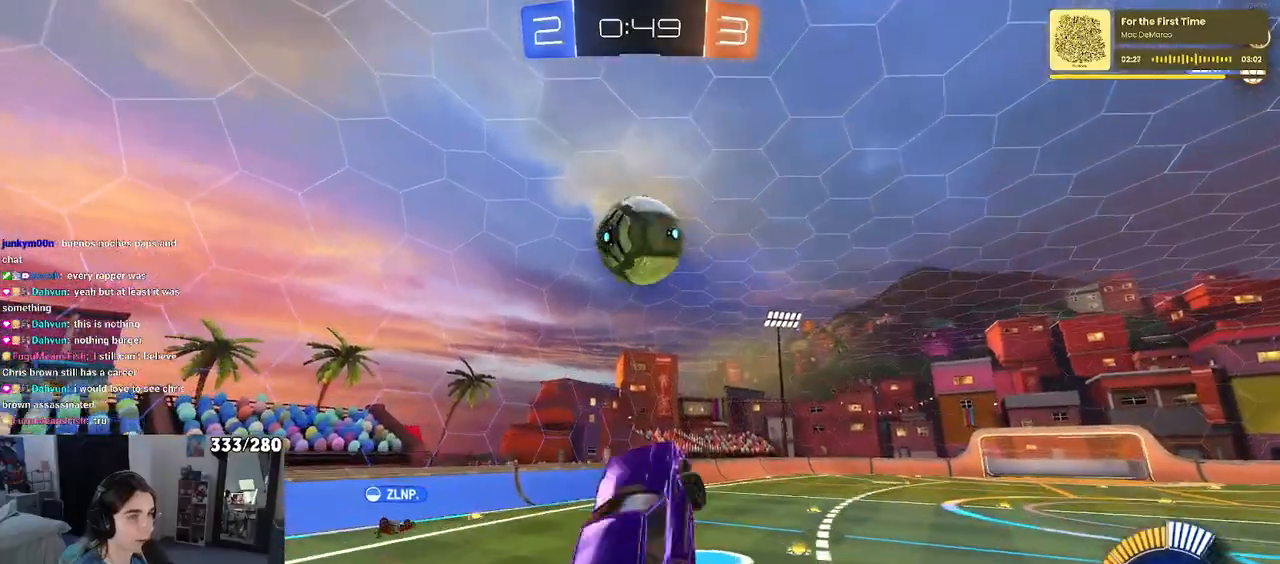
{"buttons": ["L1", "R1"], "left_stick": "center", "right_stick": "center", "events": [[17, "left_stick", "left"], [133, "left_stick", "down-left"], [167, "R1", "up"], [283, "left_stick", "down-right"], [317, "R1", "down"], [400, "left_stick", "center"]]}
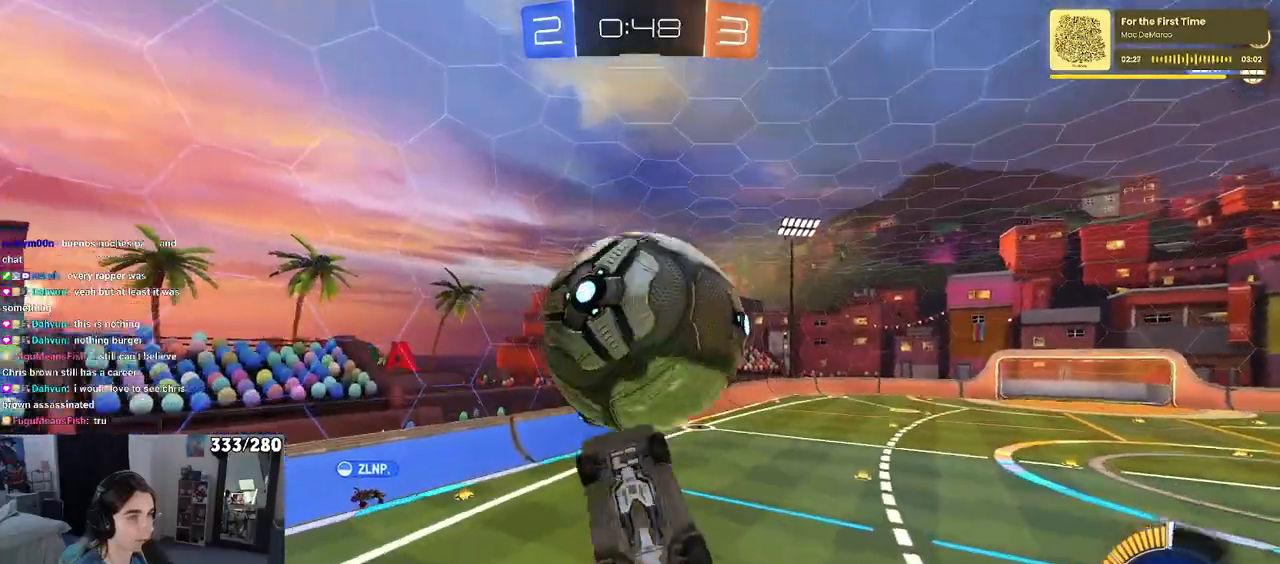
{"buttons": ["L1", "R1"], "left_stick": "up-left", "right_stick": "center", "events": [[50, "left_stick", "up-right"], [267, "left_stick", "up-left"], [333, "R1", "up"], [483, "R1", "down"]]}
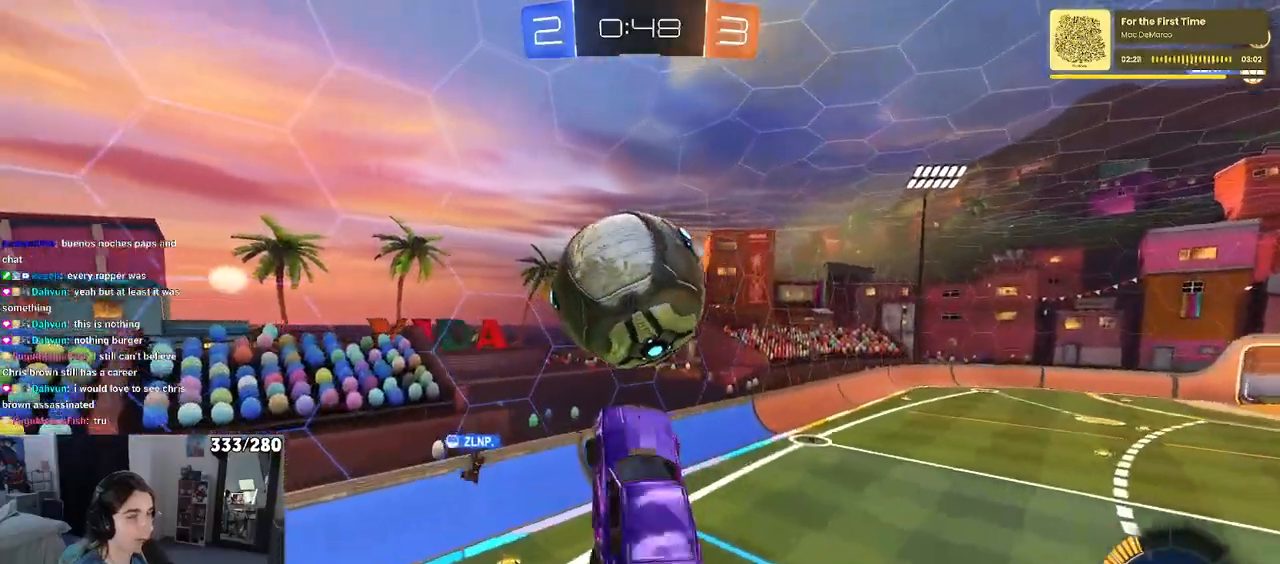
{"buttons": ["L1"], "left_stick": "left", "right_stick": "center", "events": [[150, "left_stick", "right"], [283, "left_stick", "center"], [333, "left_stick", "left"], [367, "R1", "up"]]}
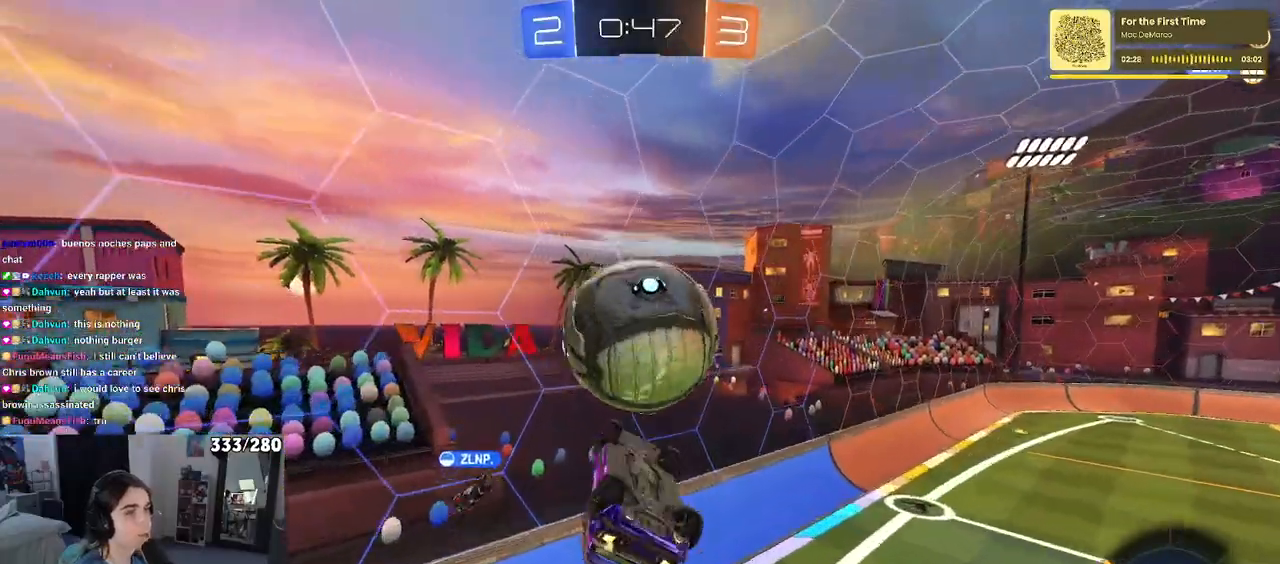
{"buttons": ["R1"], "left_stick": "up-right", "right_stick": "center", "events": [[50, "R1", "down"], [100, "left_stick", "right"], [200, "left_stick", "up-right"], [383, "L1", "up"]]}
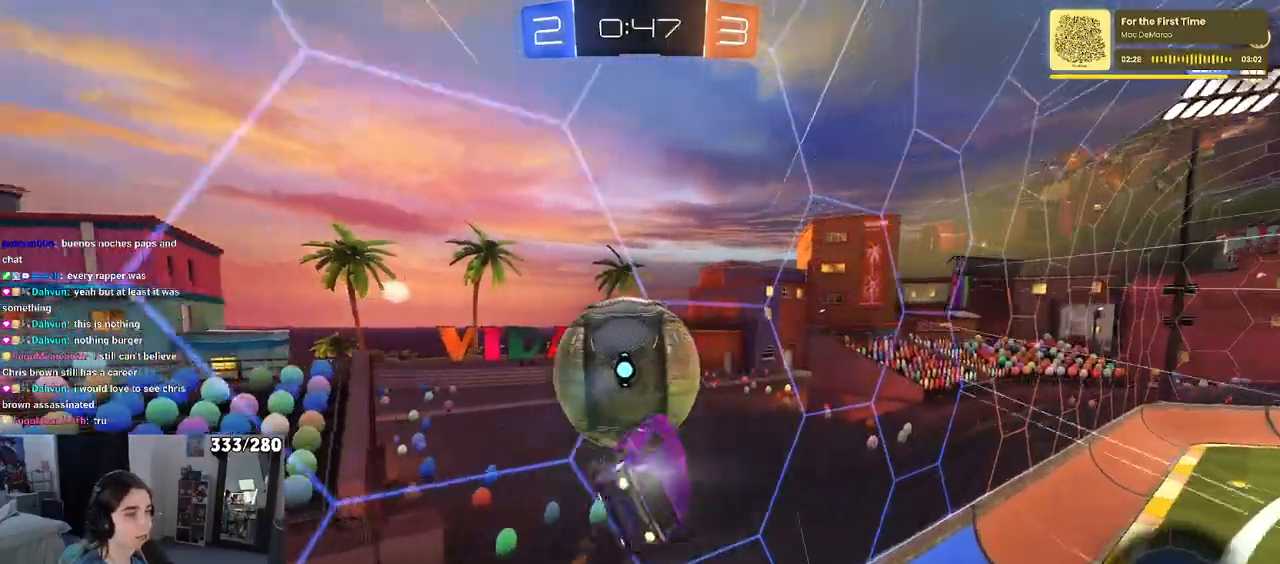
{"buttons": [], "left_stick": "center", "right_stick": "center", "events": [[67, "left_stick", "up"], [333, "R1", "up"], [333, "left_stick", "center"]]}
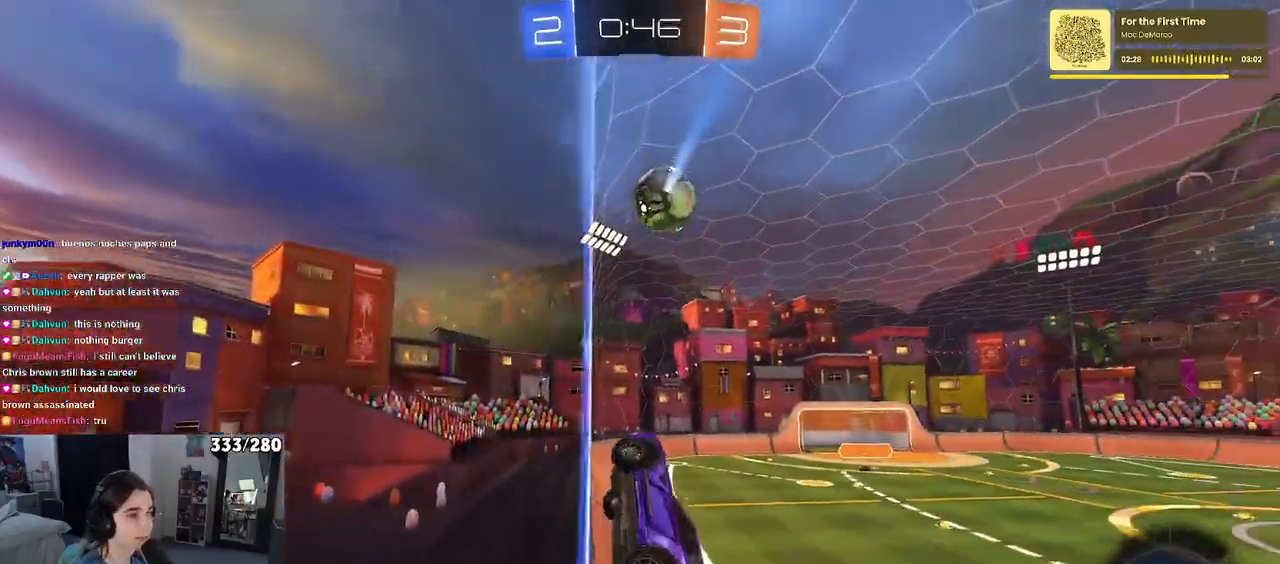
{"buttons": [], "left_stick": "right", "right_stick": "center", "events": [[17, "left_stick", "right"]]}
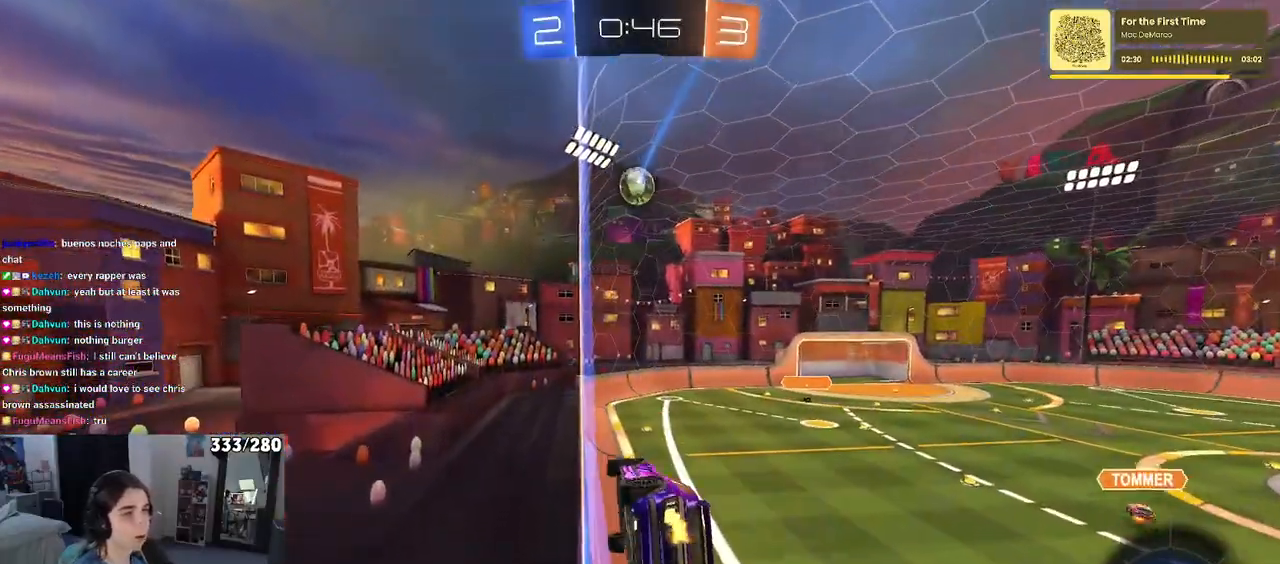
{"buttons": ["SQUARE"], "left_stick": "down-left", "right_stick": "center", "events": [[50, "left_stick", "up-right"], [183, "left_stick", "center"], [233, "CROSS", "down"], [250, "left_stick", "down-left"], [417, "CROSS", "up"], [417, "SQUARE", "down"]]}
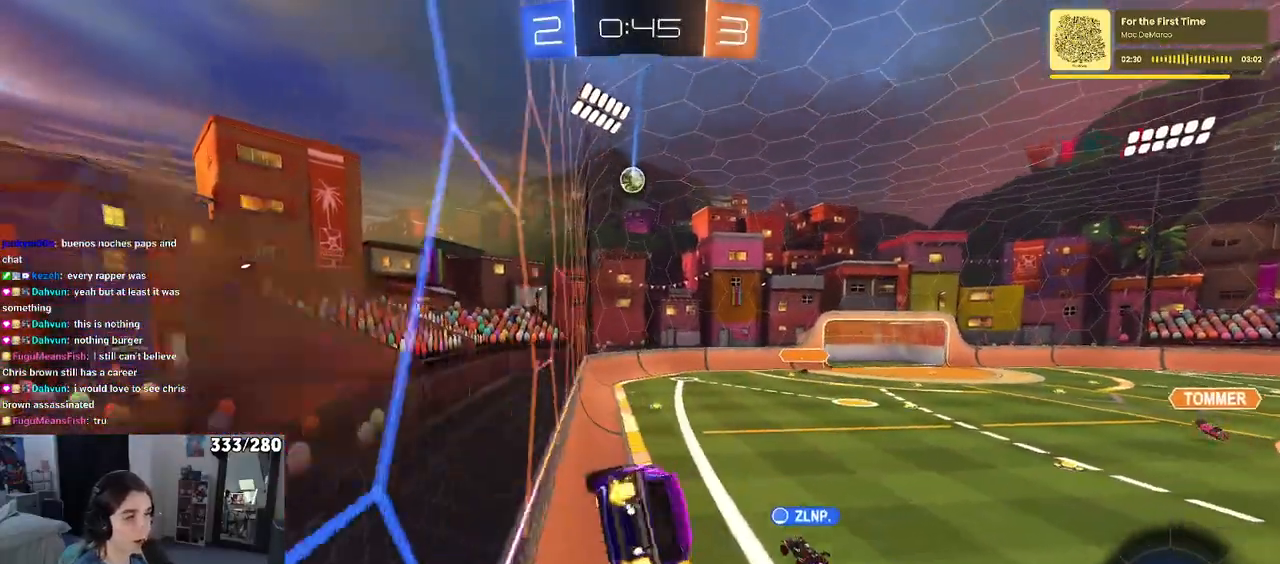
{"buttons": ["CROSS"], "left_stick": "up", "right_stick": "center", "events": [[100, "SQUARE", "up"], [183, "left_stick", "center"], [267, "left_stick", "up-right"], [317, "left_stick", "up"], [483, "CROSS", "down"]]}
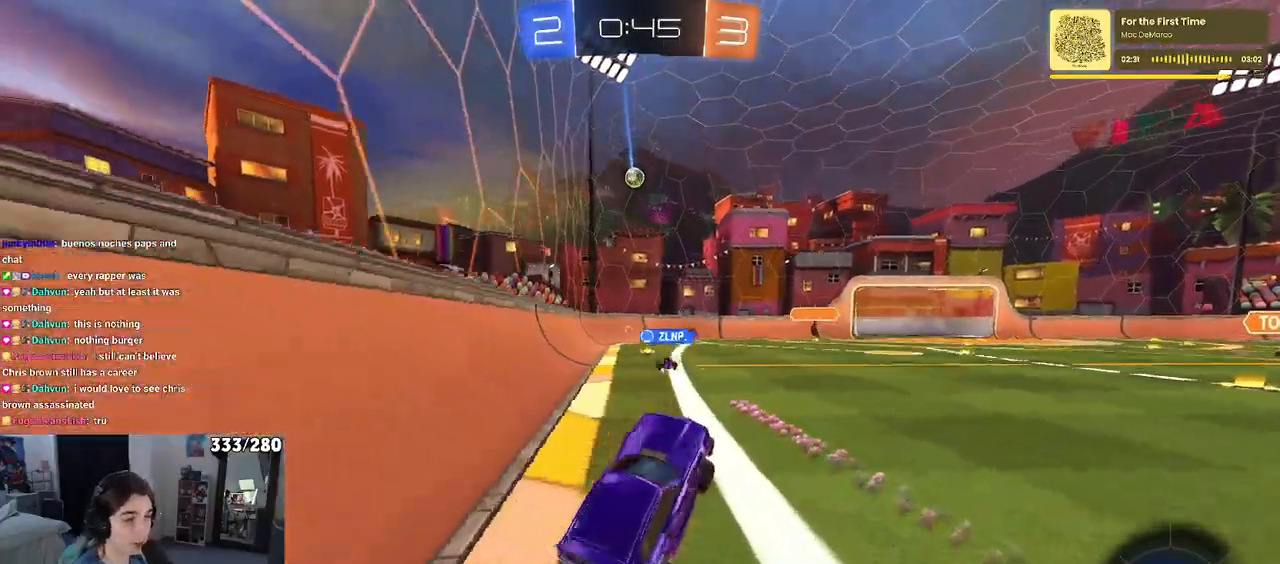
{"buttons": [], "left_stick": "right", "right_stick": "center", "events": [[83, "CROSS", "up"], [117, "left_stick", "center"], [400, "left_stick", "right"]]}
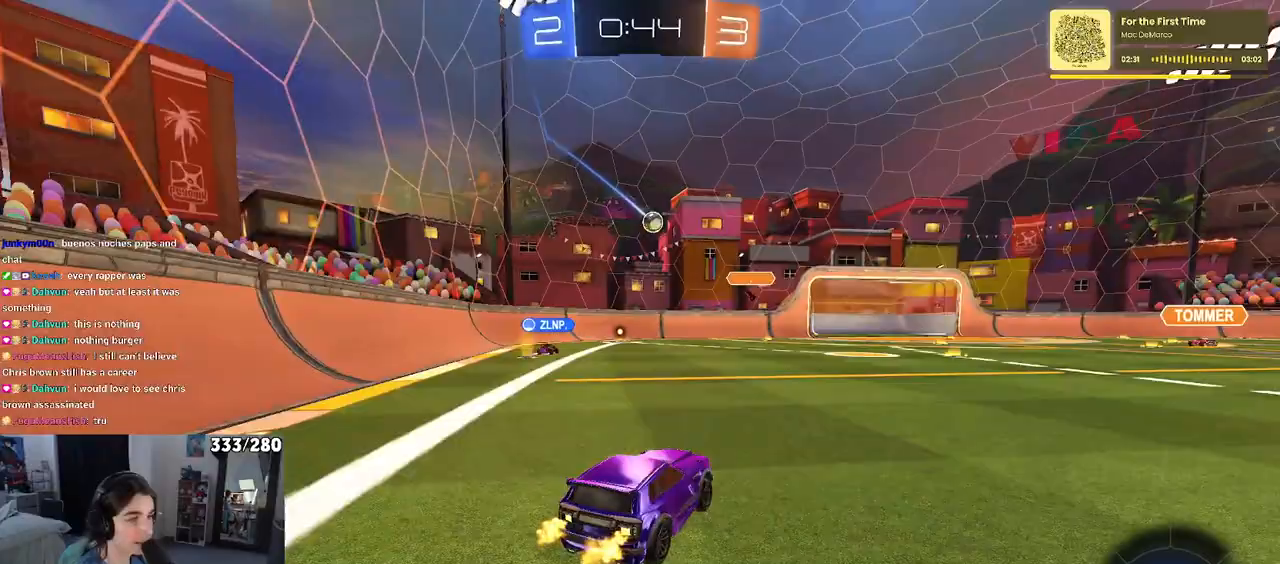
{"buttons": [], "left_stick": "left", "right_stick": "center", "events": [[17, "left_stick", "center"], [167, "left_stick", "left"]]}
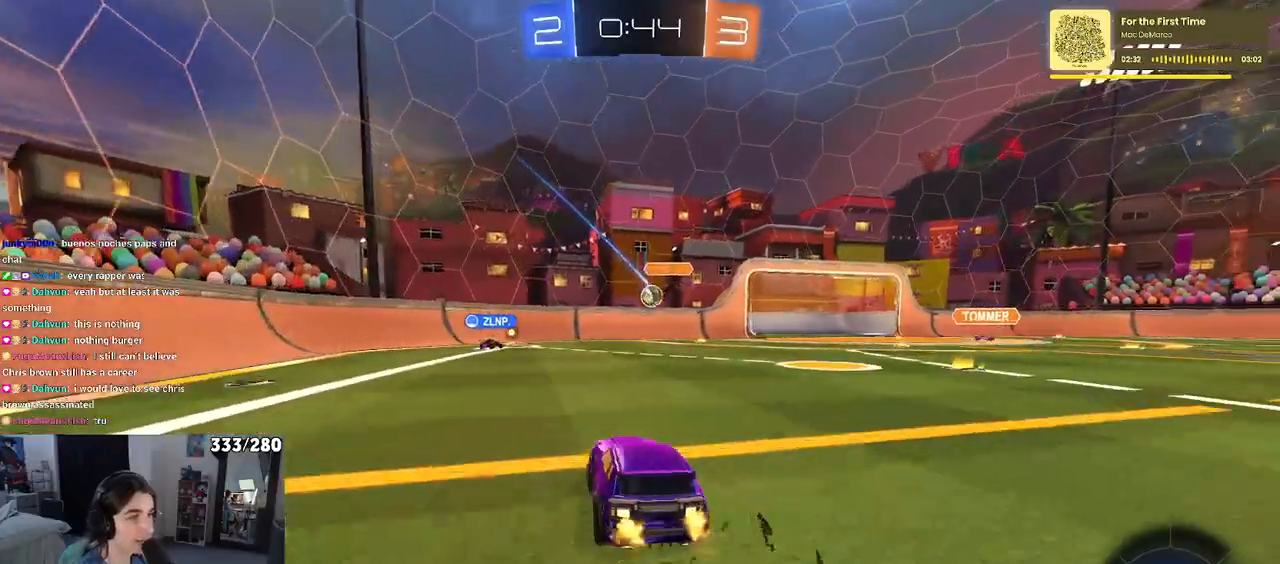
{"buttons": [], "left_stick": "left", "right_stick": "center", "events": [[17, "left_stick", "center"], [83, "left_stick", "right"], [250, "left_stick", "center"], [417, "left_stick", "left"]]}
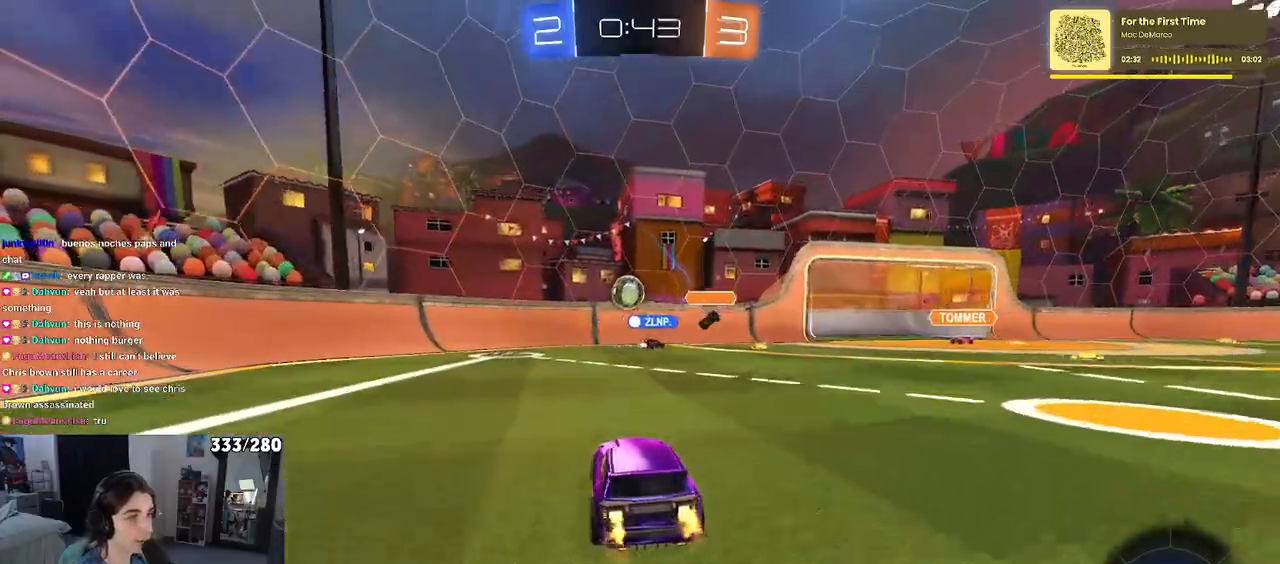
{"buttons": [], "left_stick": "left", "right_stick": "center", "events": [[183, "SQUARE", "down"], [317, "SQUARE", "up"]]}
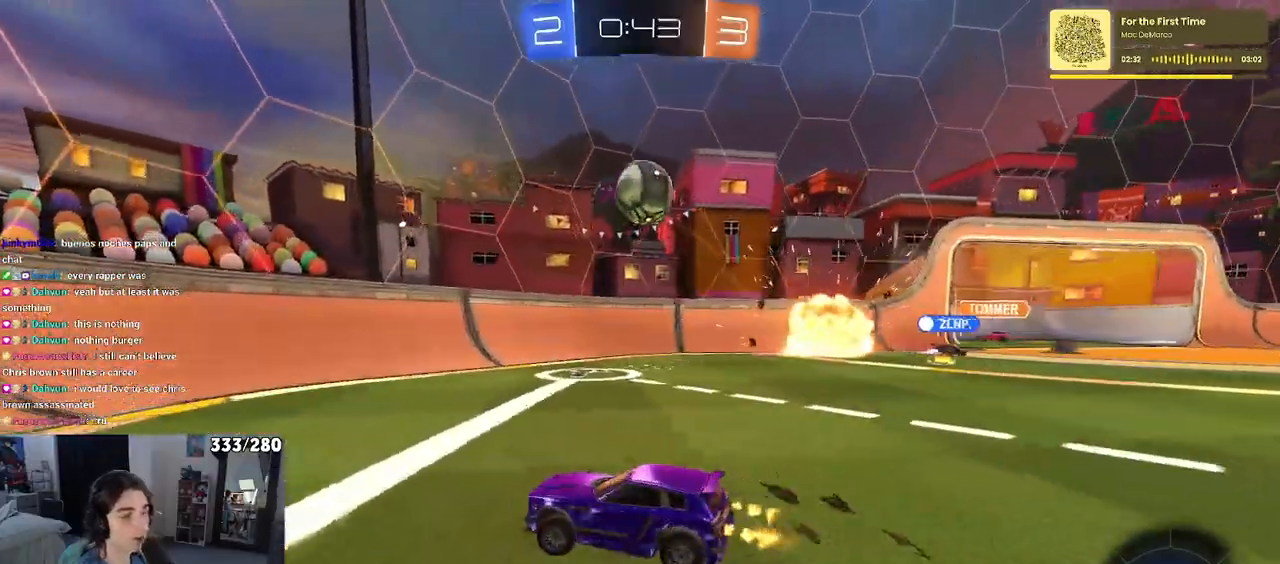
{"buttons": [], "left_stick": "right", "right_stick": "center", "events": [[317, "left_stick", "center"], [400, "left_stick", "right"]]}
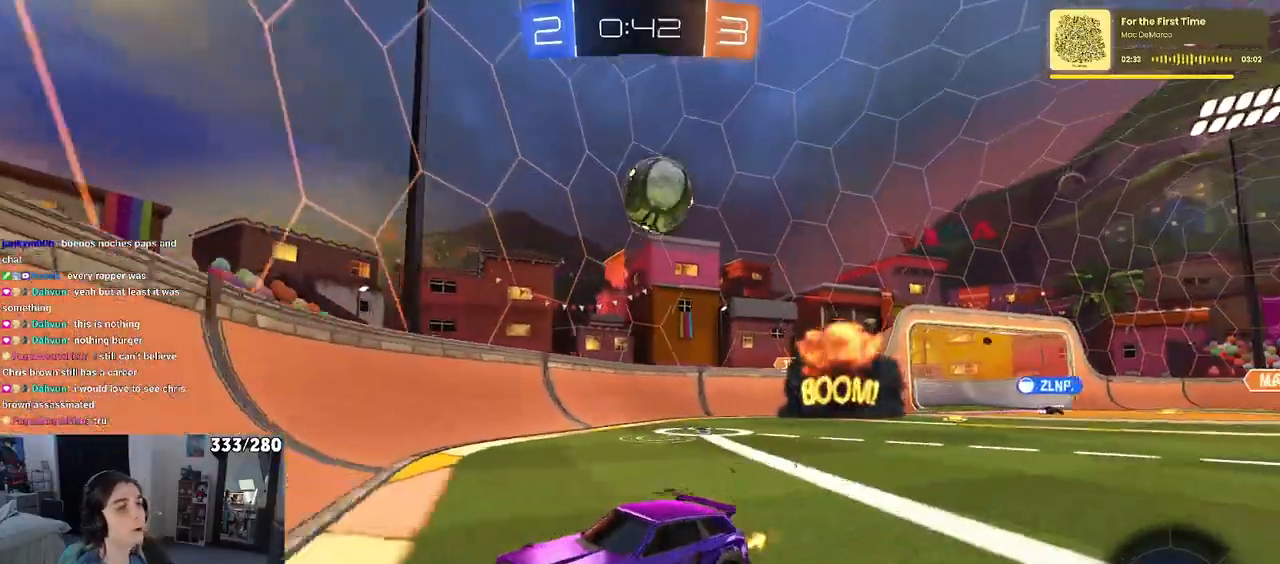
{"buttons": [], "left_stick": "right", "right_stick": "center", "events": [[217, "left_stick", "center"], [283, "L2", "down"], [433, "L2", "up"], [450, "left_stick", "right"]]}
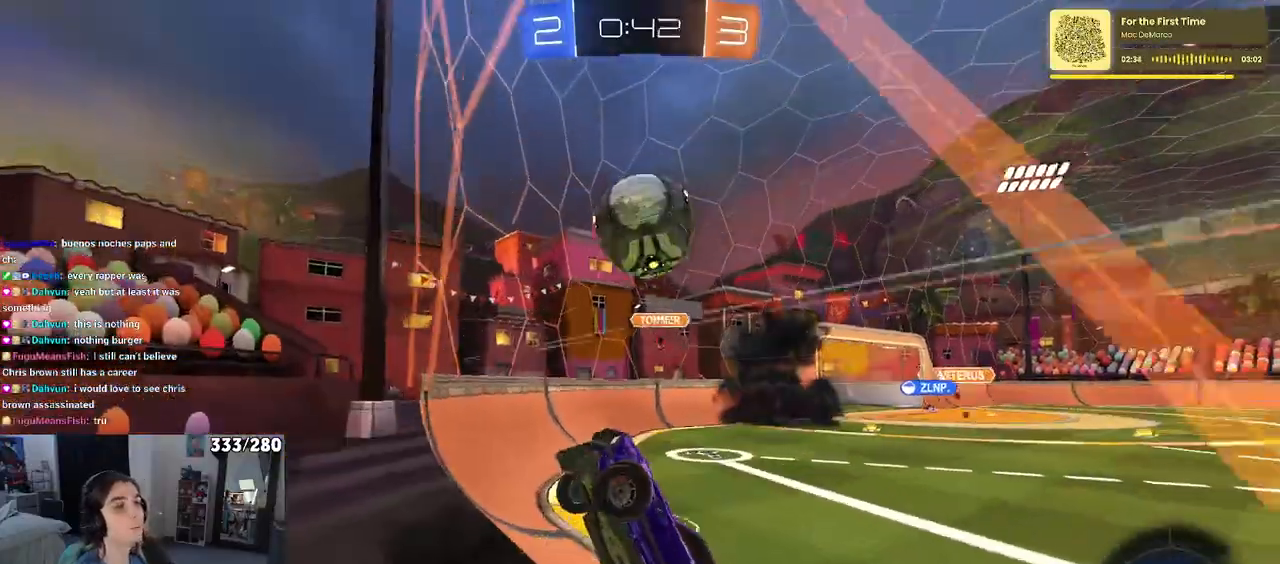
{"buttons": [], "left_stick": "right", "right_stick": "center", "events": []}
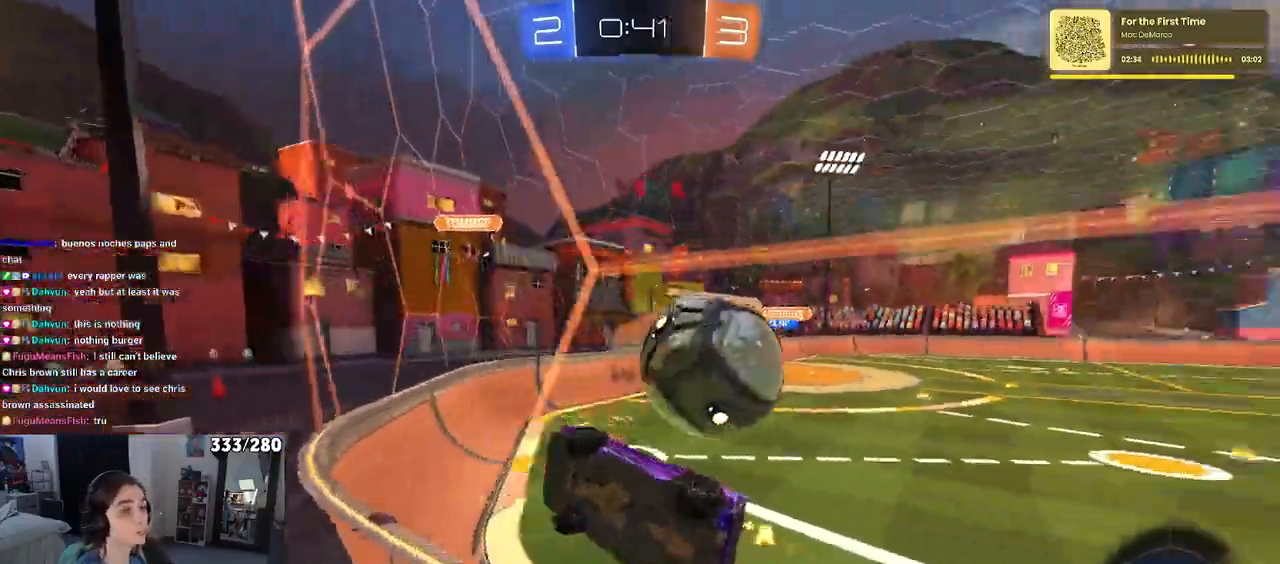
{"buttons": ["R1"], "left_stick": "right", "right_stick": "center", "events": [[450, "R1", "down"]]}
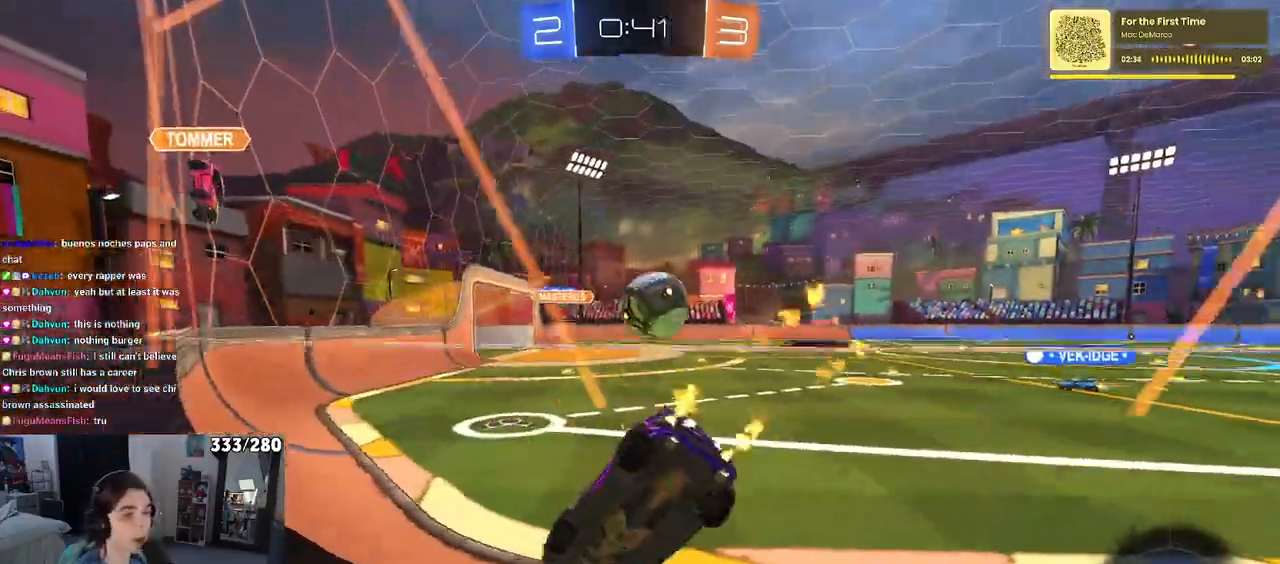
{"buttons": ["R1"], "left_stick": "right", "right_stick": "center", "events": [[150, "left_stick", "center"], [483, "left_stick", "right"]]}
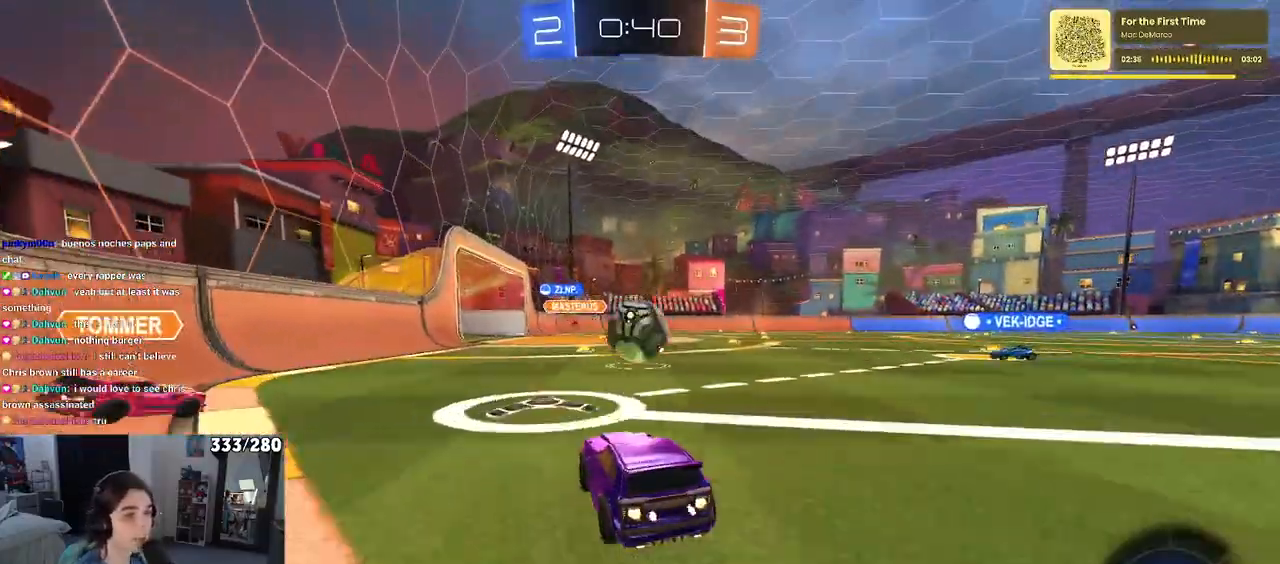
{"buttons": ["CROSS", "R1"], "left_stick": "down", "right_stick": "center", "events": [[150, "left_stick", "center"], [483, "left_stick", "down"], [500, "CROSS", "down"]]}